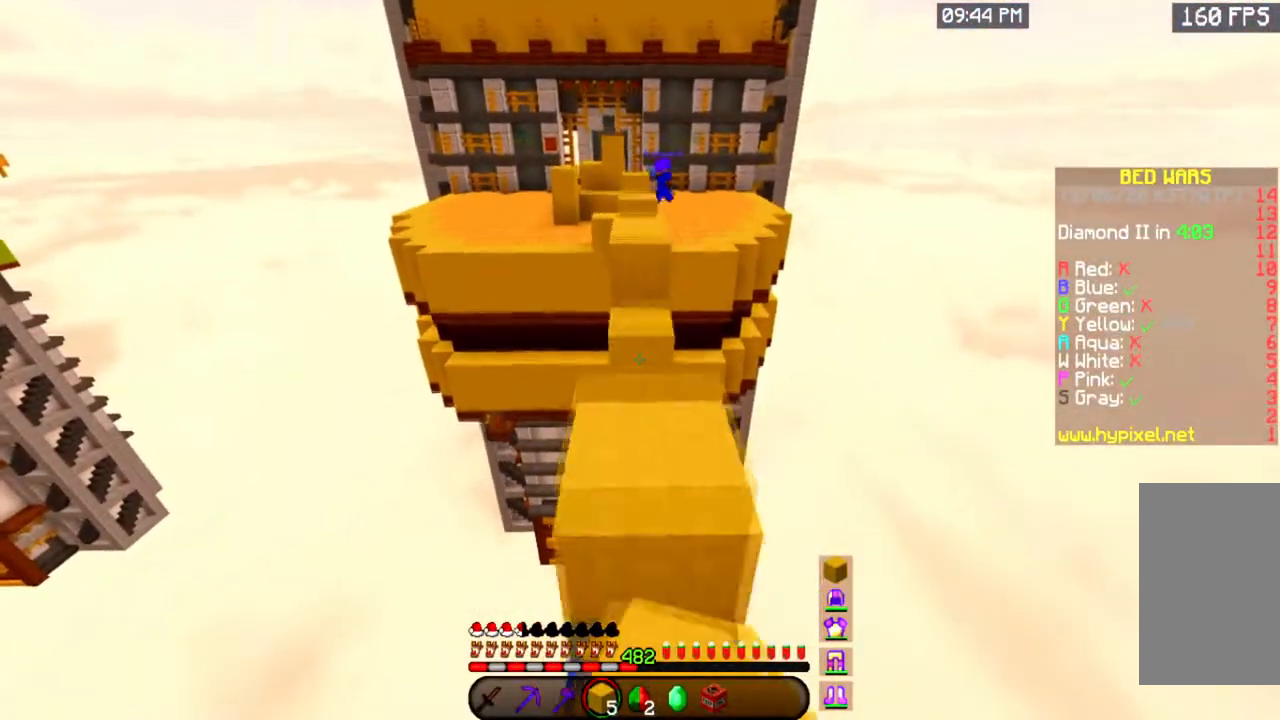
Gameplay with keyboard and mouse; each line is a JSON object with the keys and mouse buttons held at the frame after it. "events" lists presses ("down") and releases ("up") of "a", "d", "s", "space", "w", "mouse_left" and "mouse_right" between this image and that frame as [ms after this image, input, new state], when the widget could be followed in between. "mouse_left", "mouse_right" = the "left", "right" buttons of the "mouse" list. No other keys are recorded. Fast repeated clicks can show as one long hold. Mouse movement is not recorded.
{"keys": ["space", "w"], "mouse": [], "events": [[100, "space", "up"], [317, "space", "down"]]}
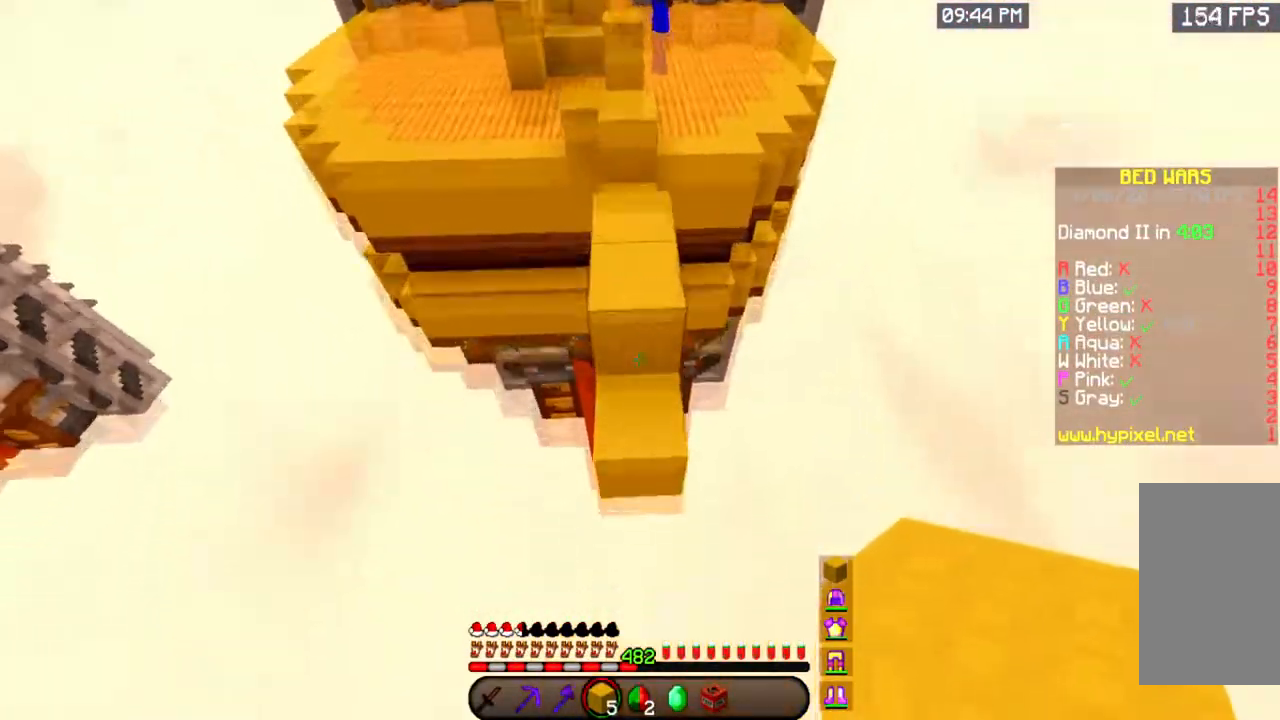
{"keys": ["w"], "mouse": [], "events": [[133, "mouse_right", "down"], [183, "space", "up"], [317, "mouse_right", "up"]]}
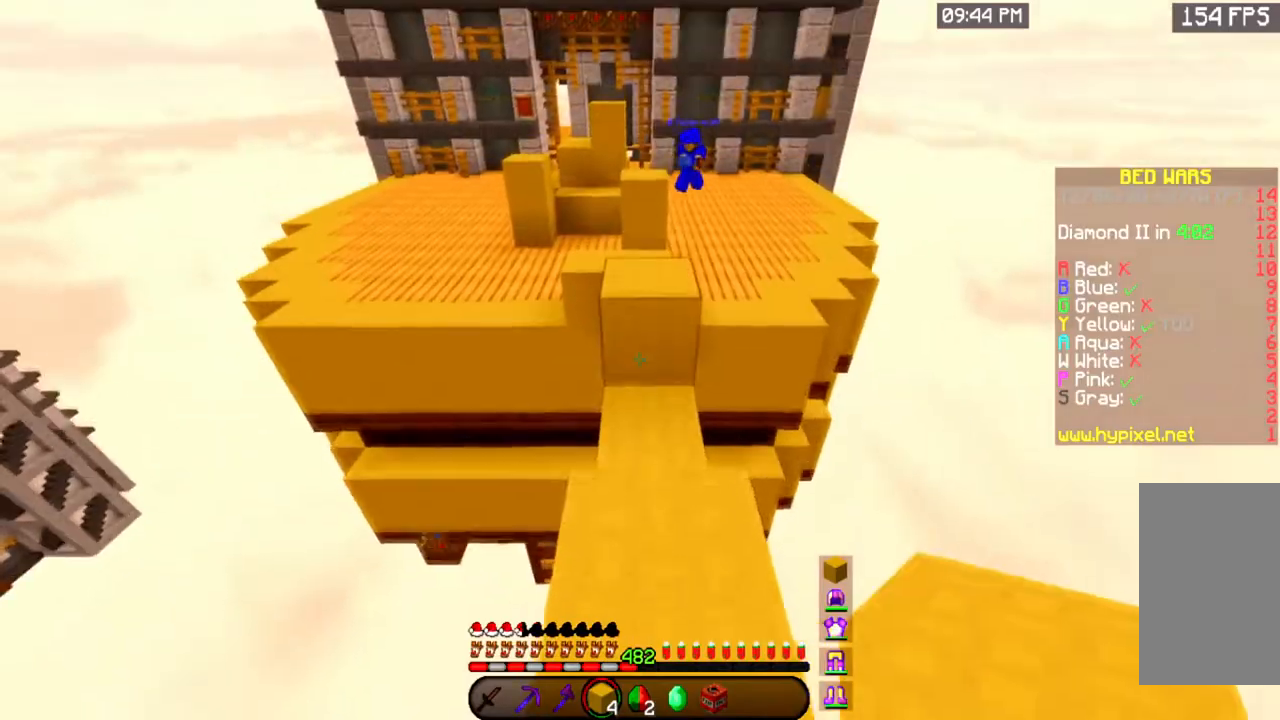
{"keys": ["w"], "mouse": [], "events": [[100, "space", "down"], [317, "space", "up"]]}
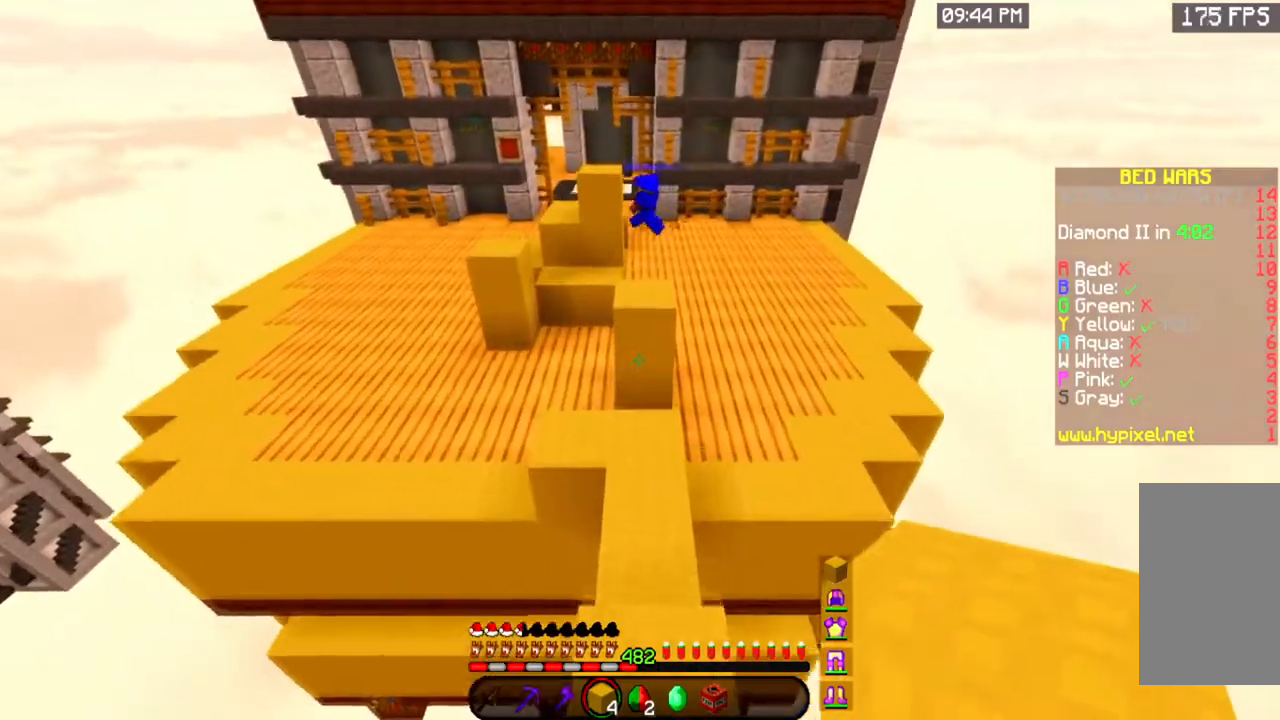
{"keys": ["space", "w"], "mouse": [], "events": [[450, "space", "down"]]}
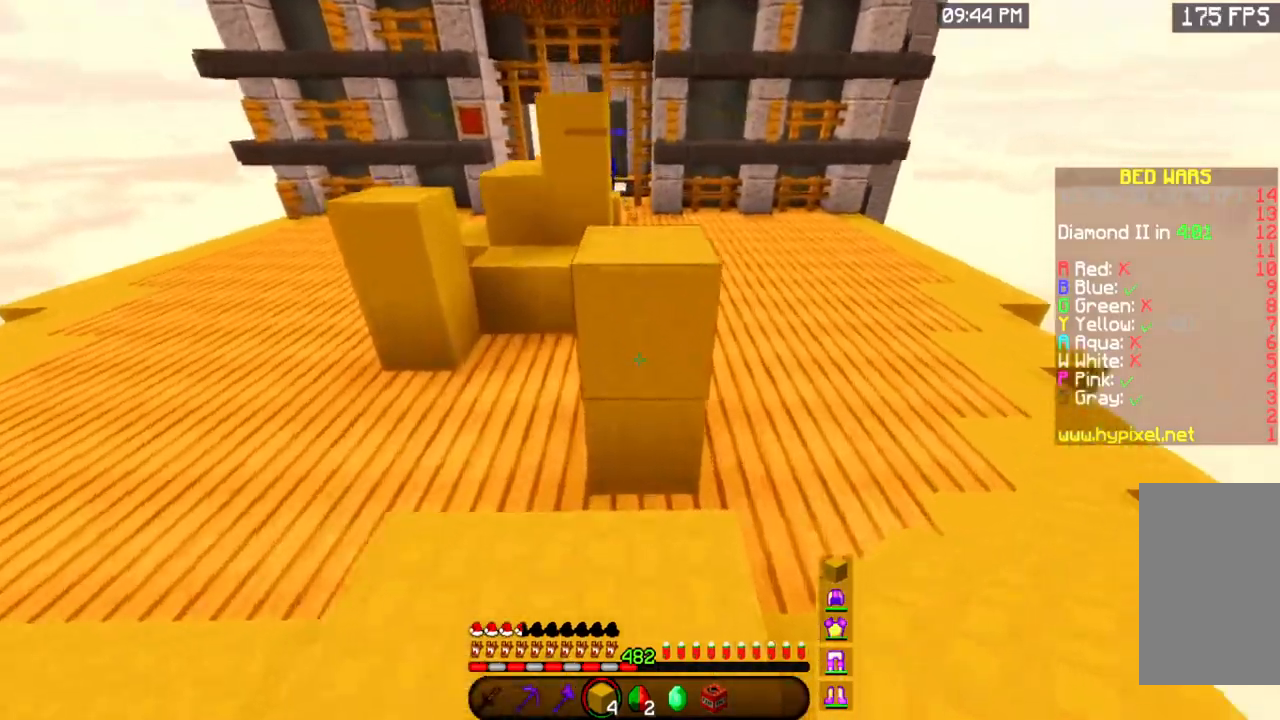
{"keys": ["space", "w"], "mouse": [], "events": [[217, "space", "up"], [501, "space", "down"]]}
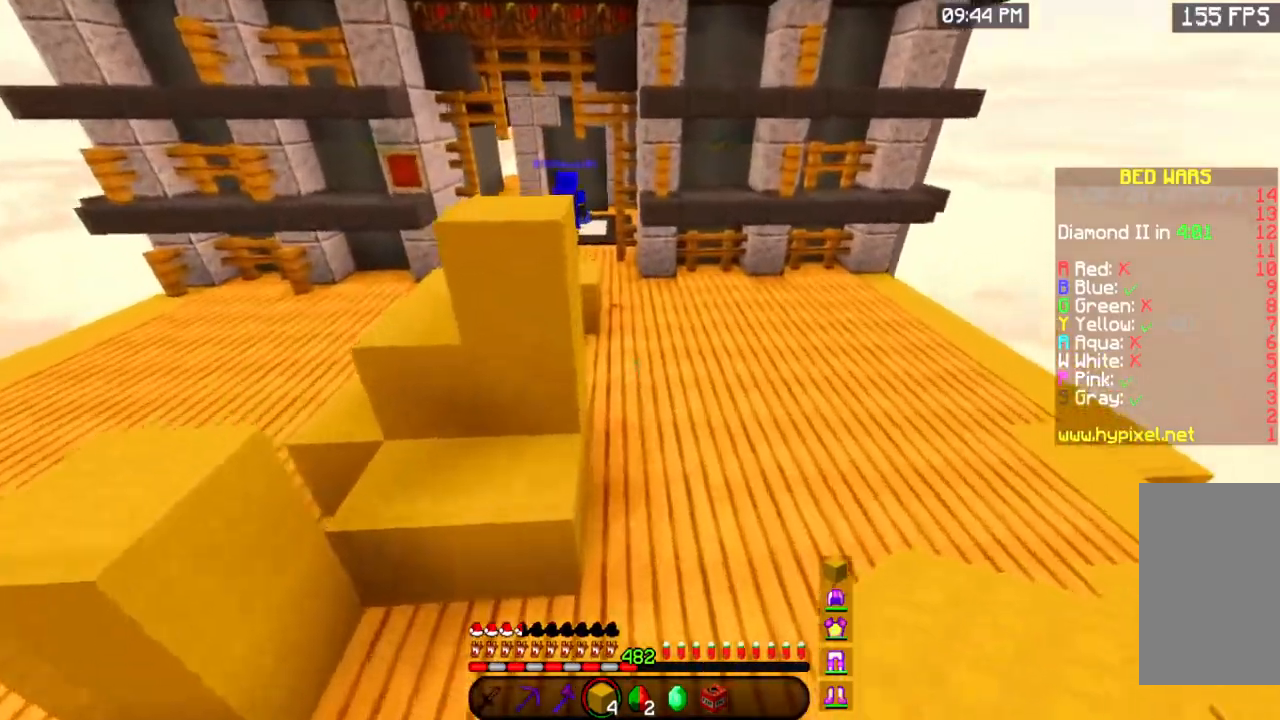
{"keys": ["d", "w"], "mouse": [], "events": [[66, "d", "down"], [183, "space", "up"]]}
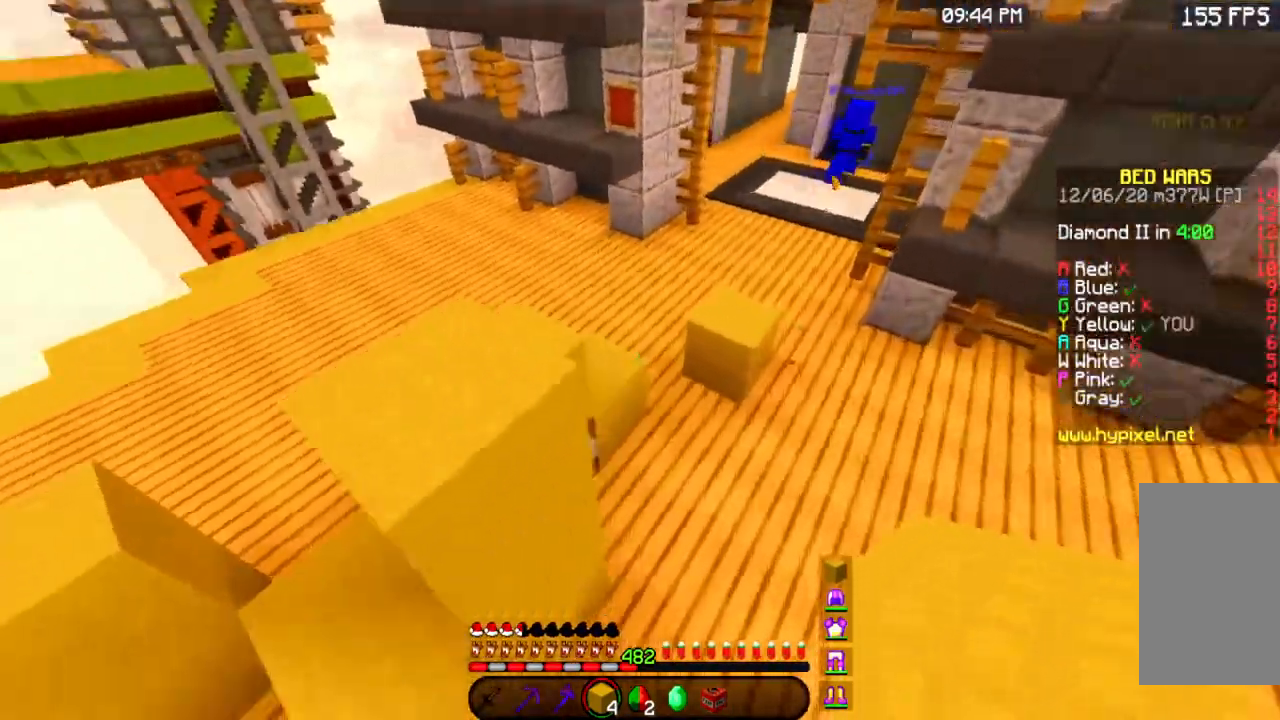
{"keys": ["space", "w"], "mouse": [], "events": [[200, "mouse_right", "down"], [234, "d", "up"], [300, "space", "down"], [417, "mouse_right", "up"]]}
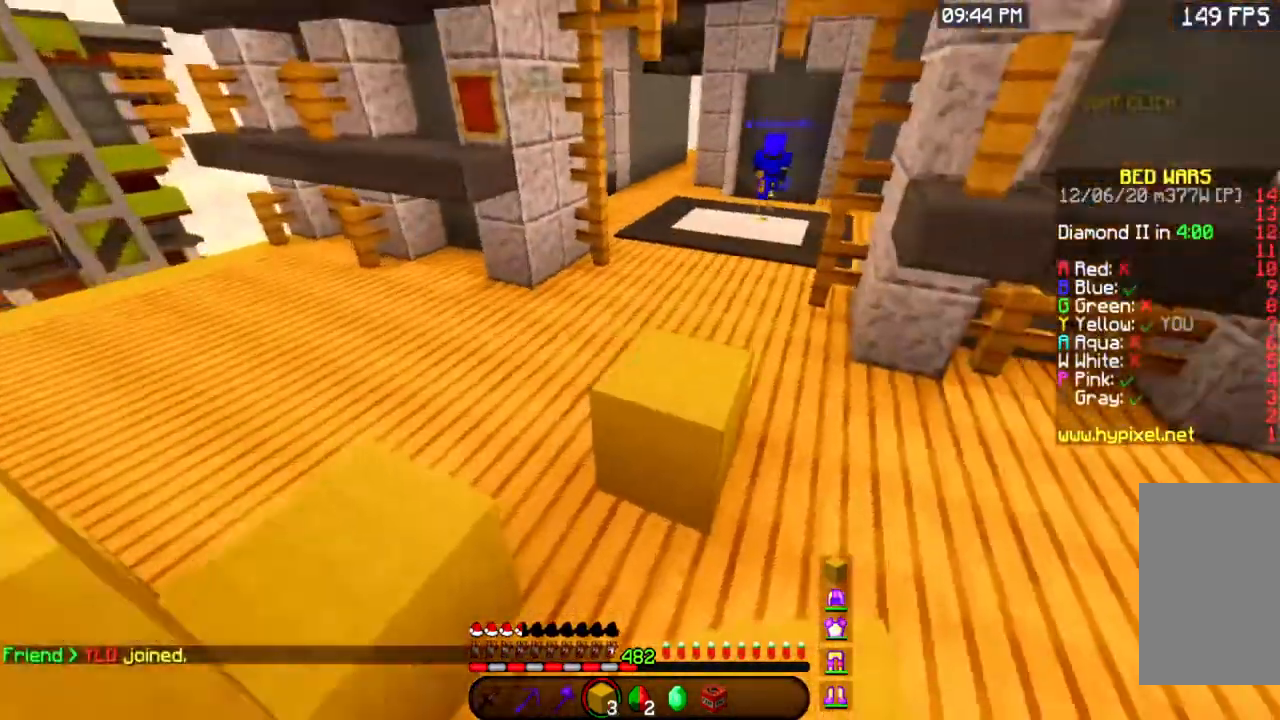
{"keys": ["a", "w"], "mouse": [], "events": [[33, "space", "up"], [200, "a", "down"]]}
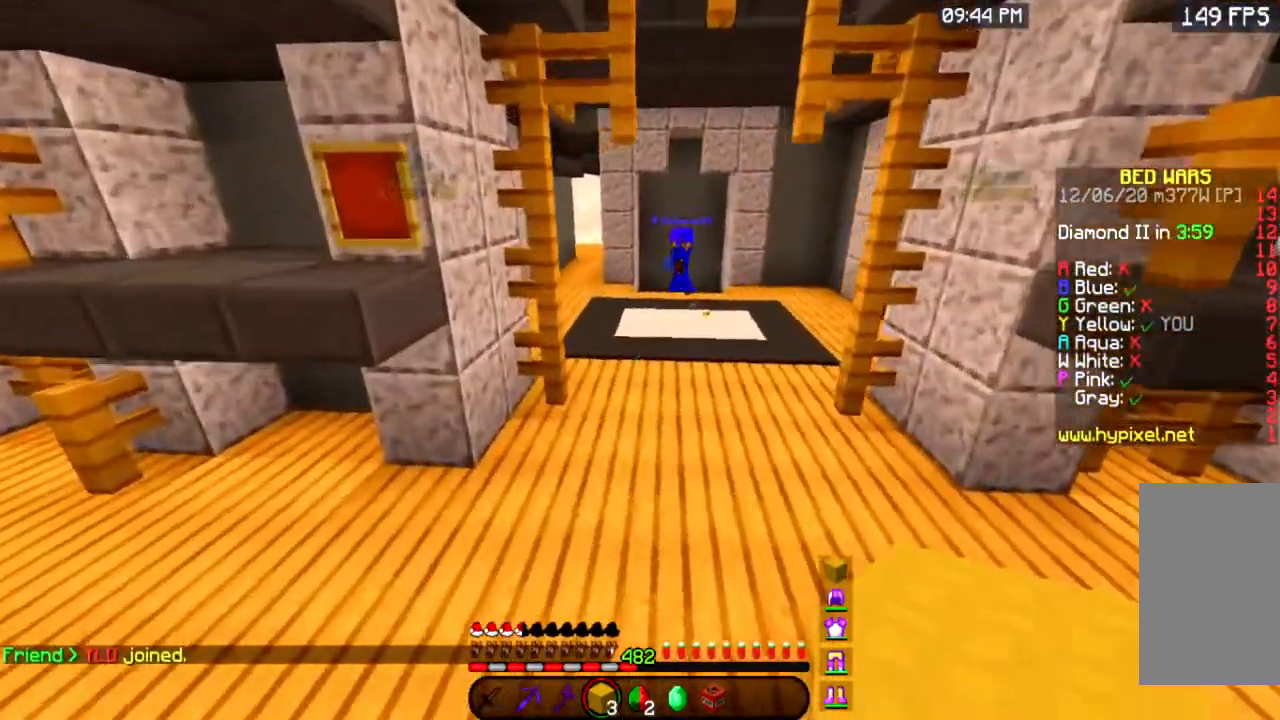
{"keys": ["space", "w"], "mouse": [], "events": [[33, "a", "up"], [350, "space", "down"]]}
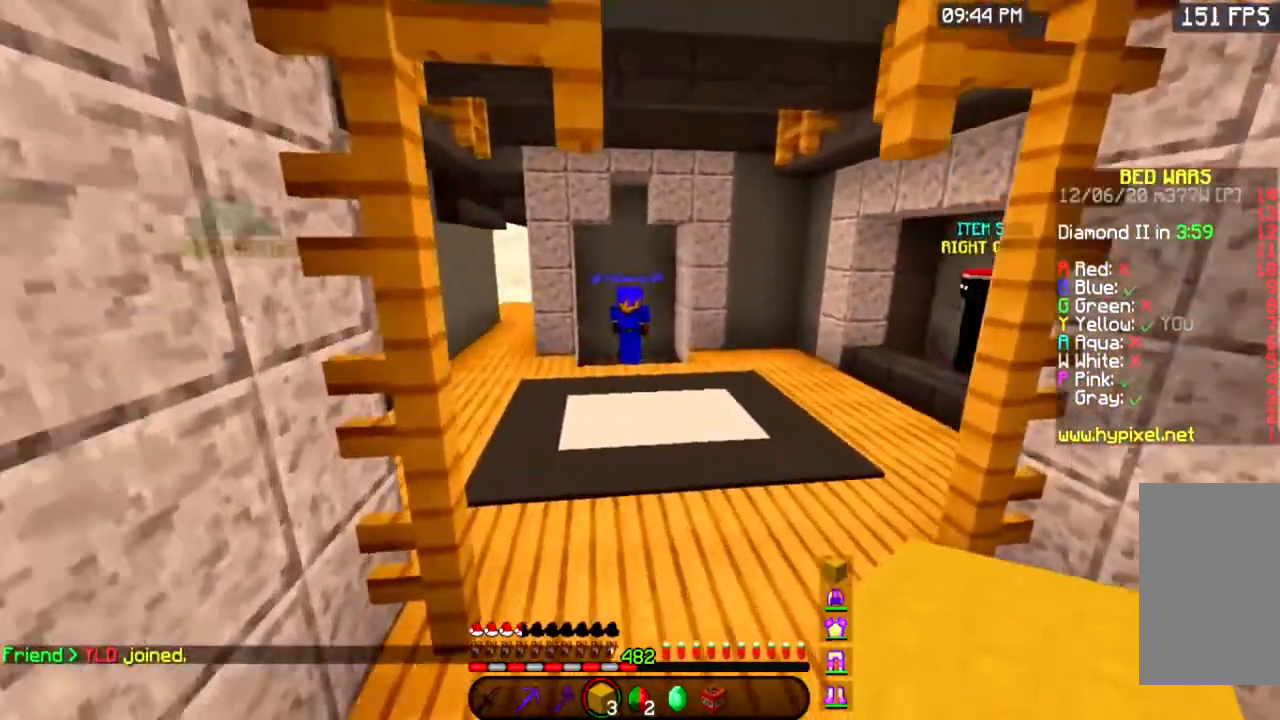
{"keys": [], "mouse": [], "events": [[267, "space", "up"], [483, "w", "up"]]}
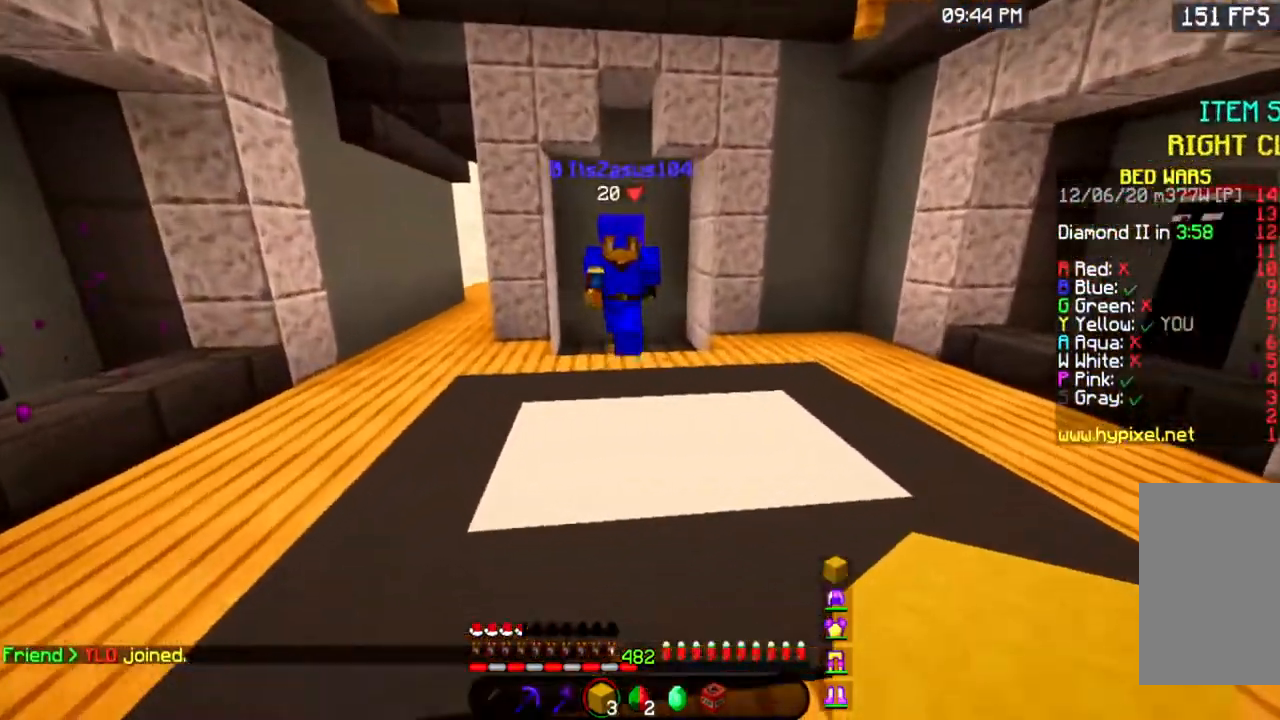
{"keys": ["a", "w"], "mouse": [], "events": [[351, "a", "down"], [468, "w", "down"]]}
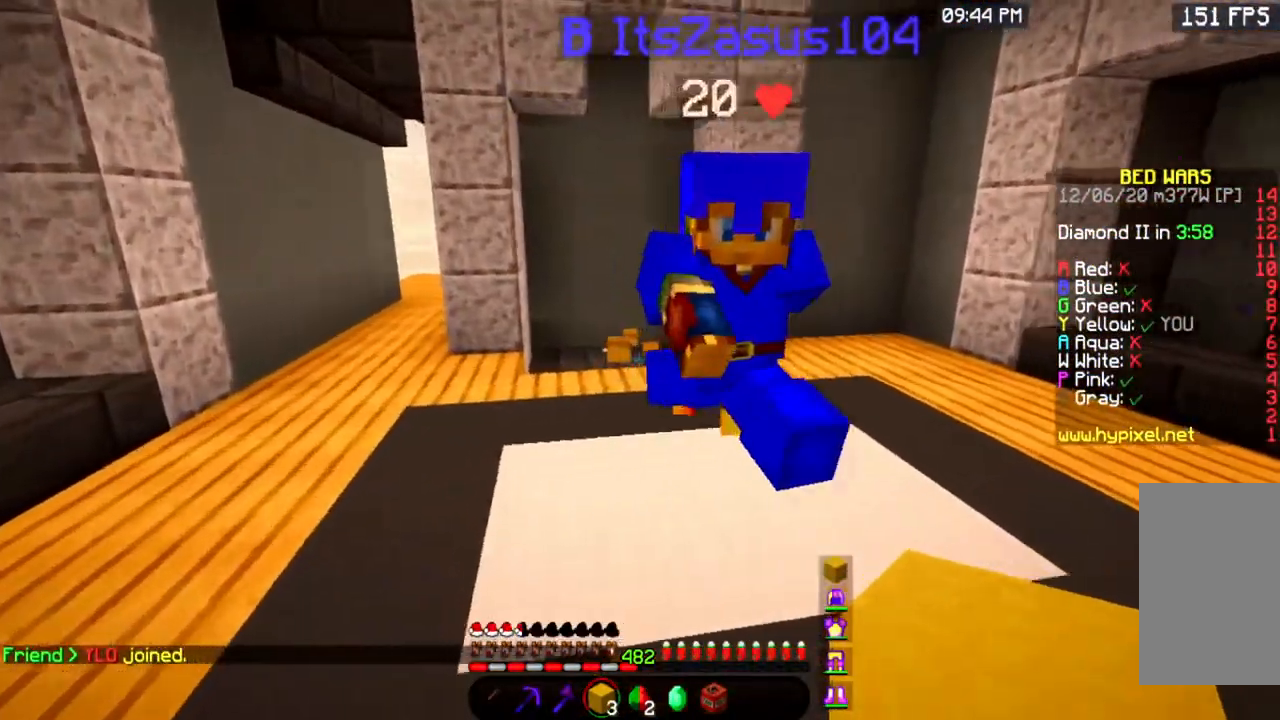
{"keys": ["w"], "mouse": ["left"], "events": [[83, "a", "up"], [167, "mouse_left", "down"], [367, "w", "up"], [450, "w", "down"]]}
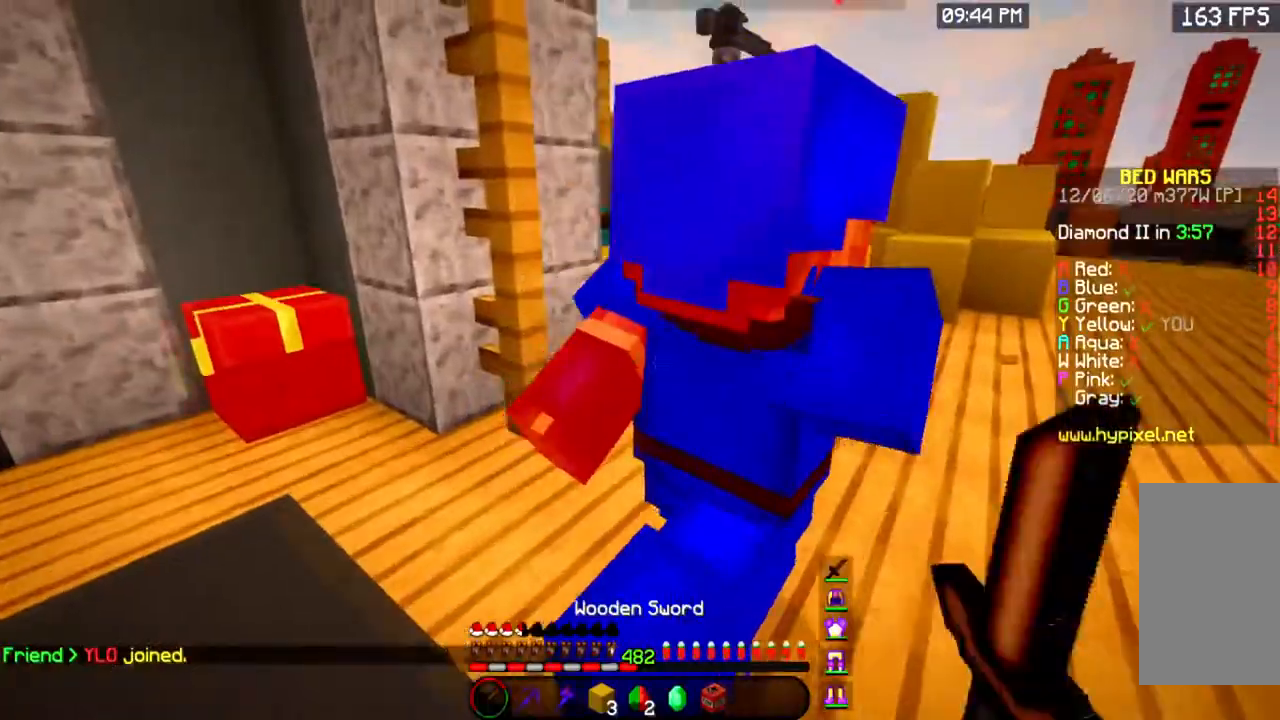
{"keys": ["w"], "mouse": ["left"], "events": []}
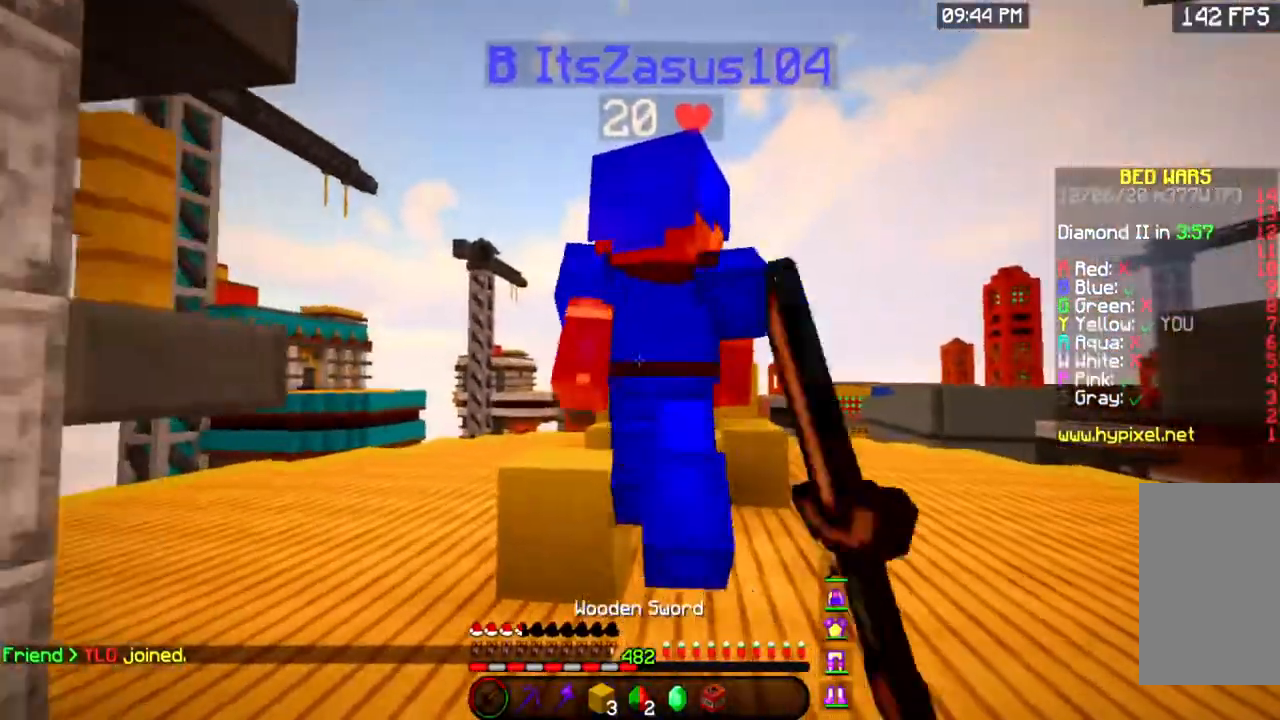
{"keys": ["w"], "mouse": ["left"], "events": []}
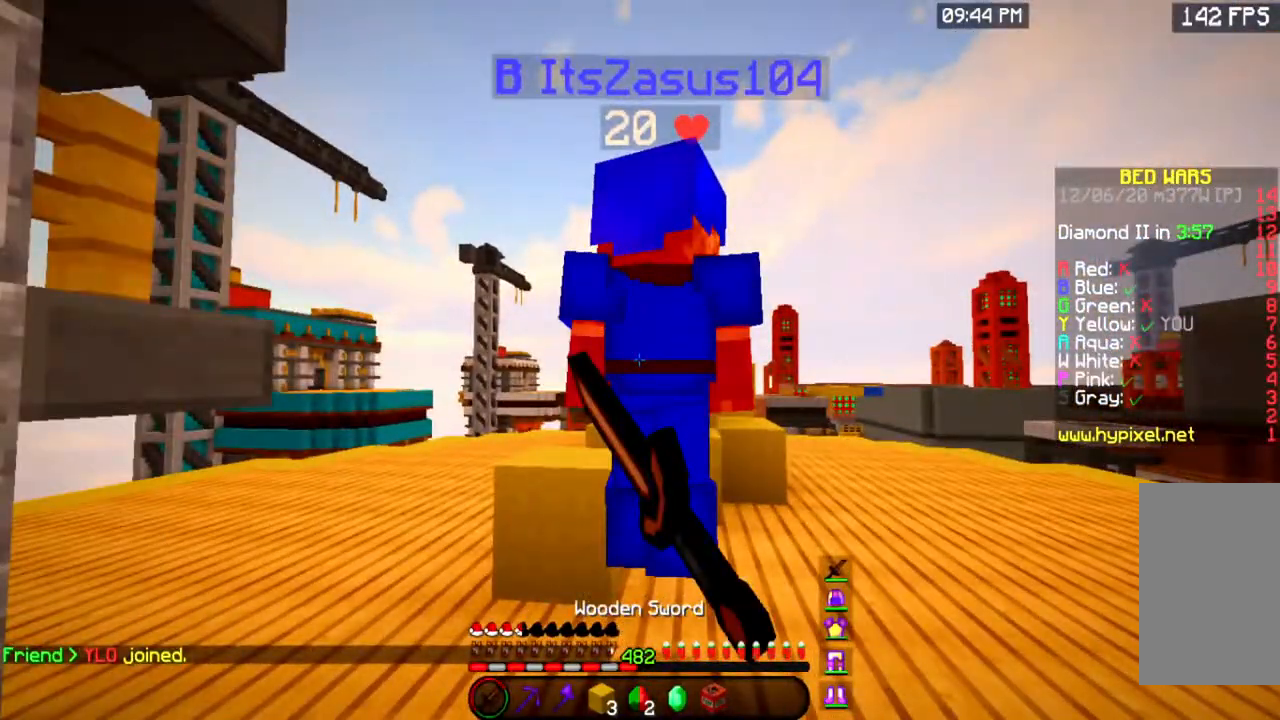
{"keys": ["space", "w"], "mouse": ["left"], "events": [[167, "a", "down"], [384, "a", "up"], [401, "space", "down"]]}
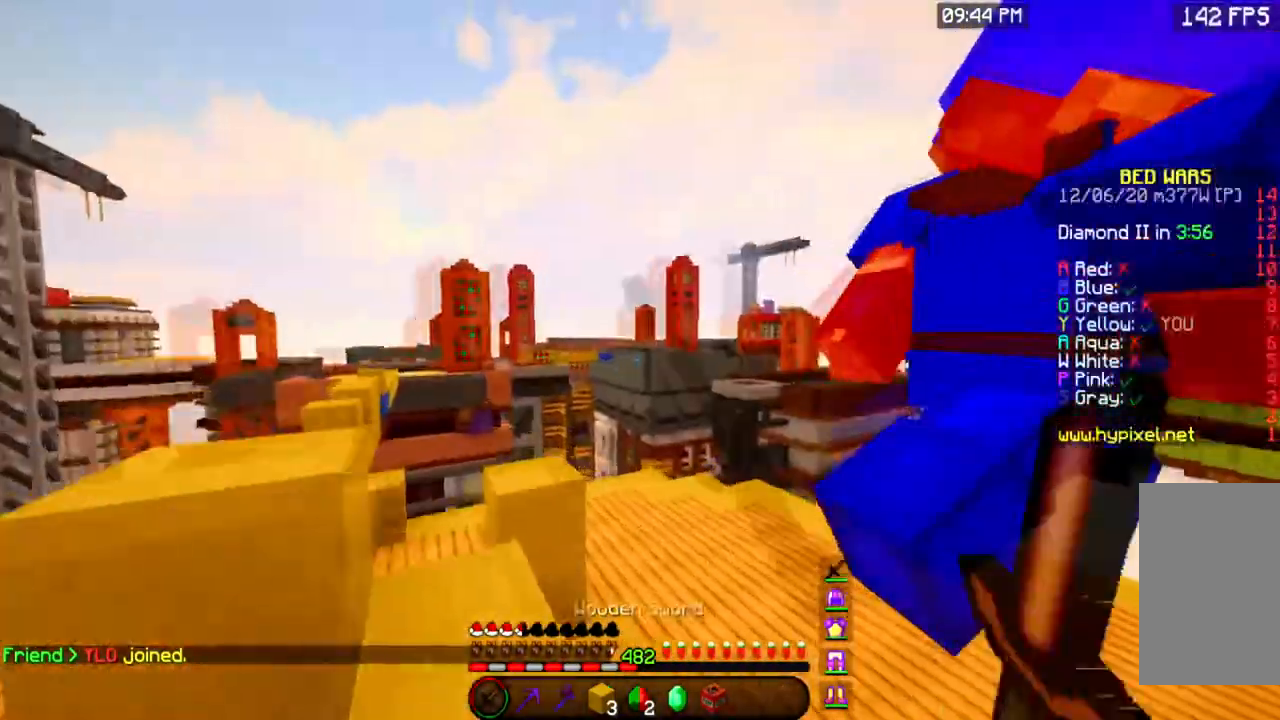
{"keys": ["w"], "mouse": ["left"], "events": [[183, "space", "up"]]}
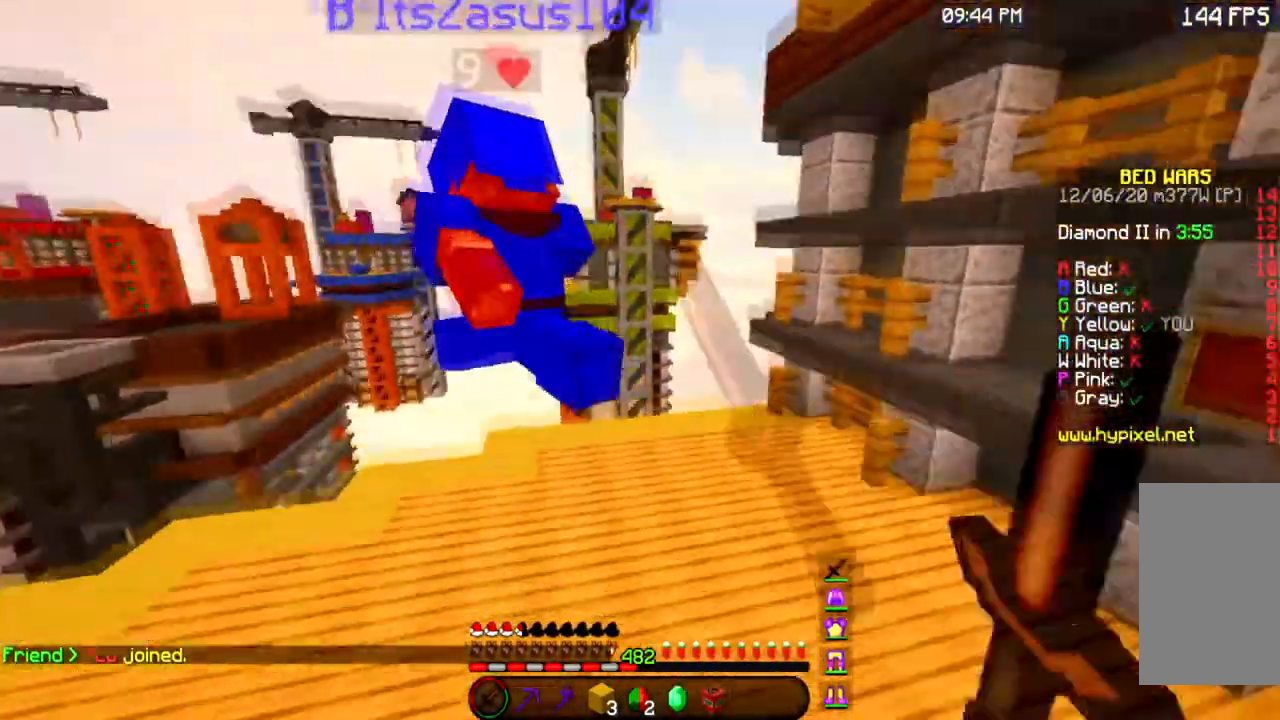
{"keys": ["w"], "mouse": ["left"], "events": [[317, "a", "down"], [501, "a", "up"]]}
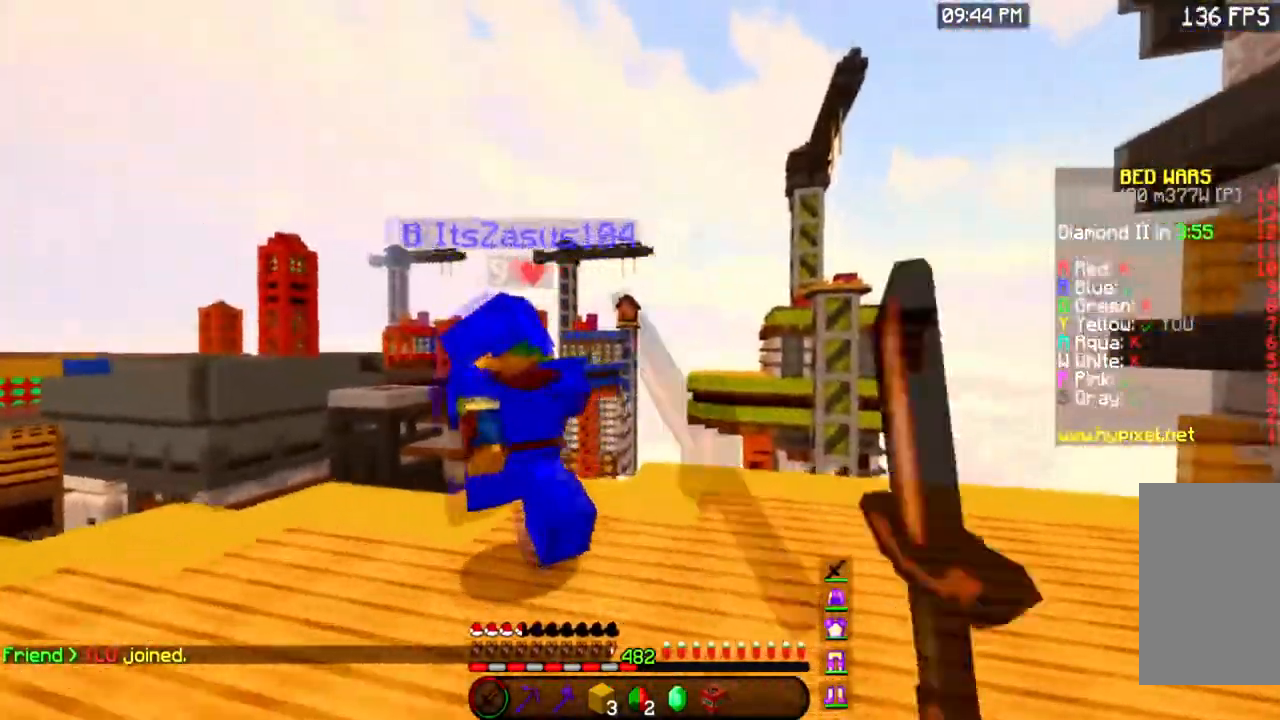
{"keys": ["a", "w"], "mouse": ["left"], "events": [[183, "a", "down"]]}
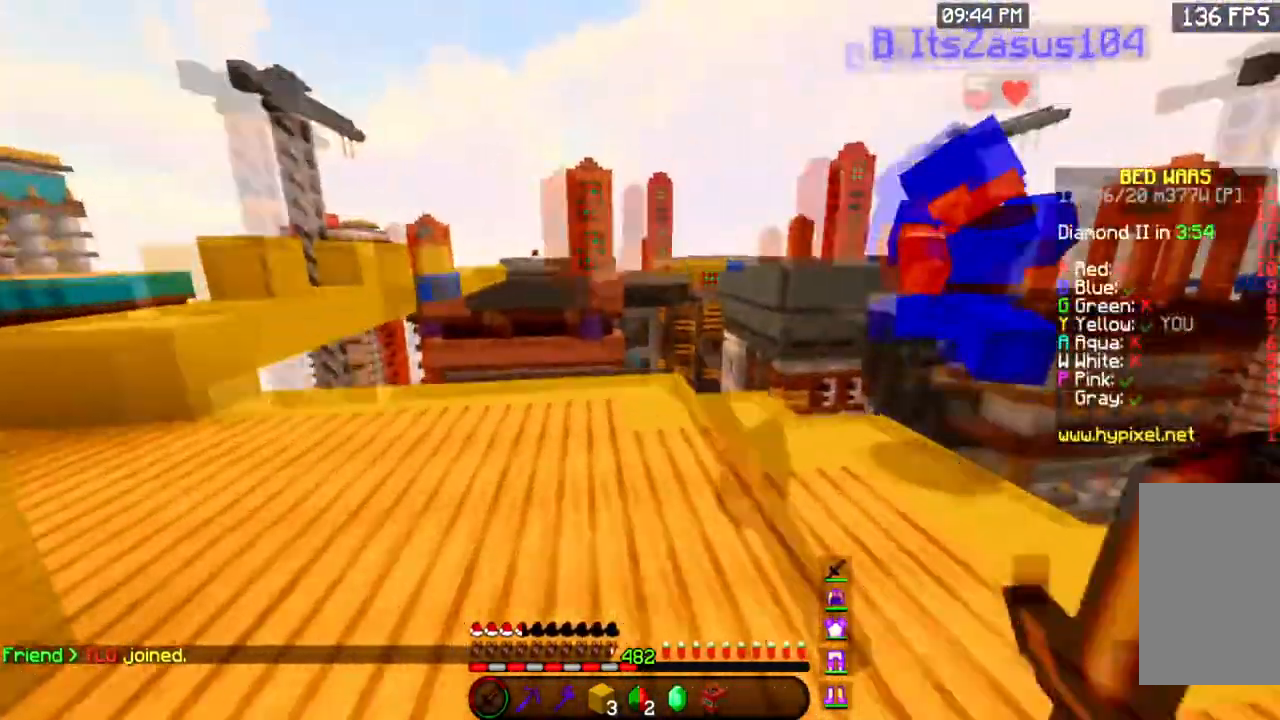
{"keys": [], "mouse": [], "events": [[117, "a", "up"], [217, "mouse_left", "up"], [434, "w", "up"]]}
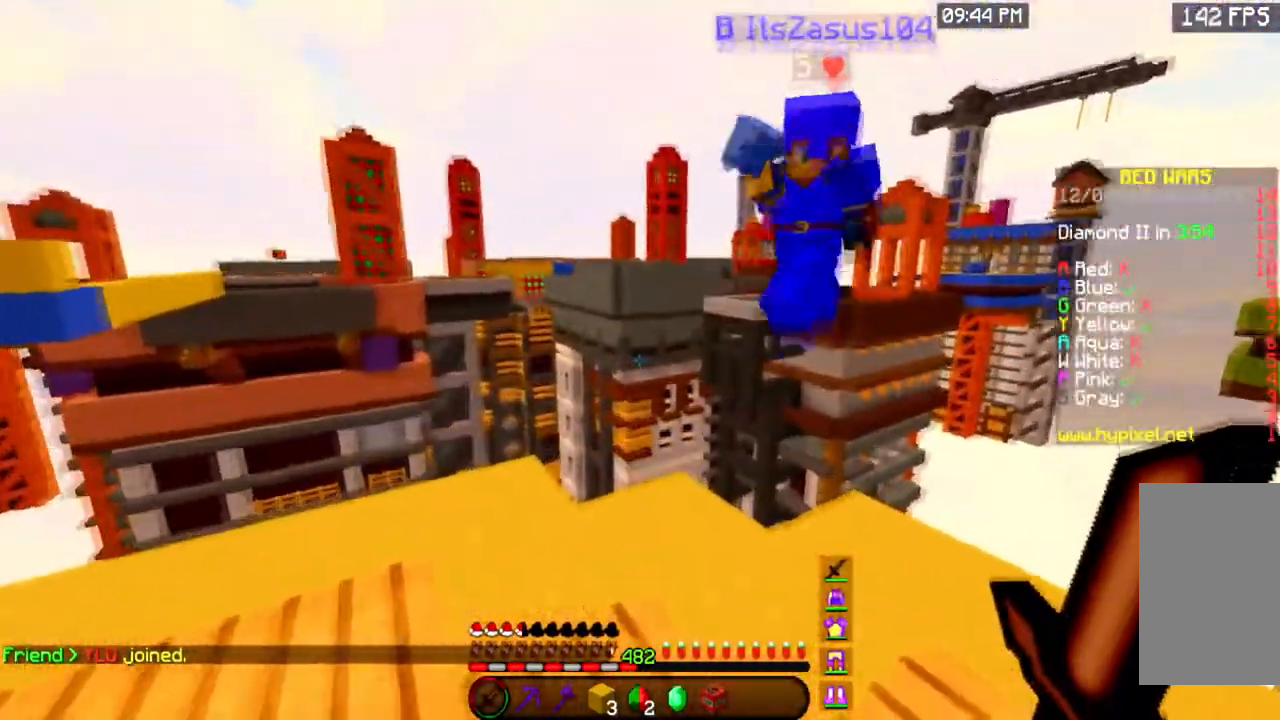
{"keys": ["a", "w"], "mouse": [], "events": [[100, "s", "down"], [350, "a", "down"], [417, "s", "up"], [484, "w", "down"]]}
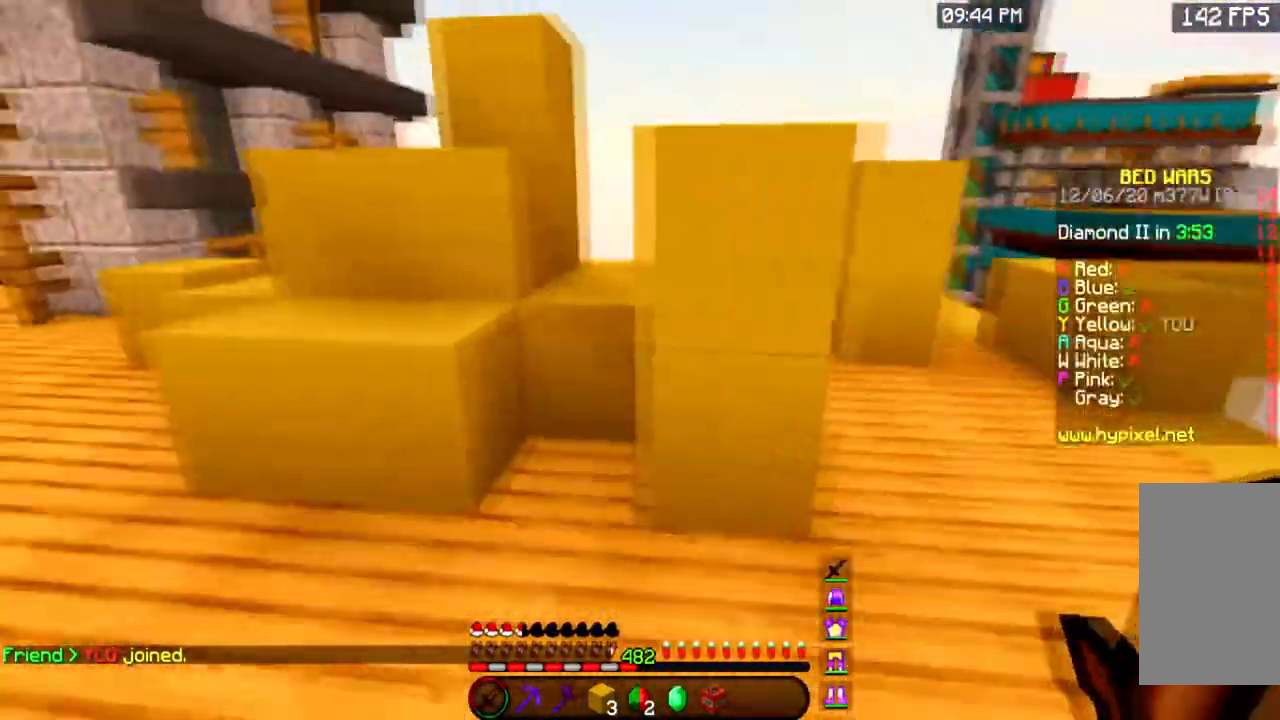
{"keys": ["a", "space", "w"], "mouse": [], "events": [[334, "space", "down"]]}
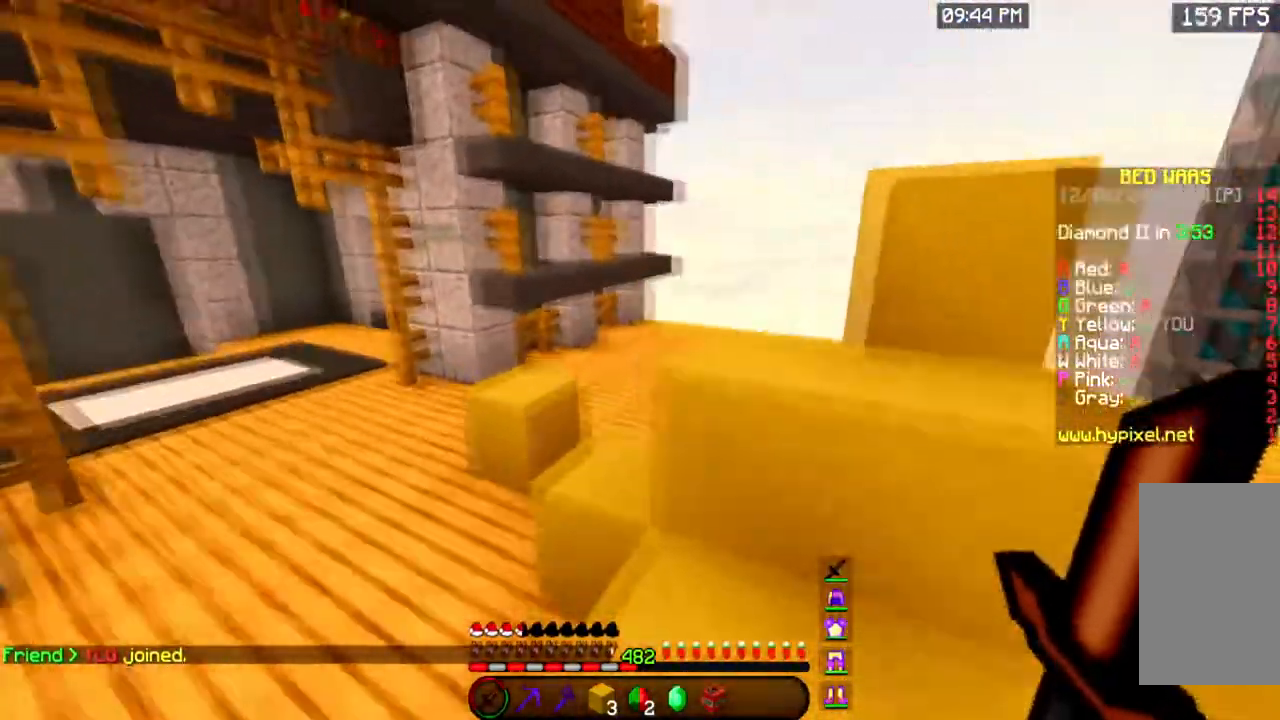
{"keys": ["space", "w"], "mouse": [], "events": [[384, "a", "up"]]}
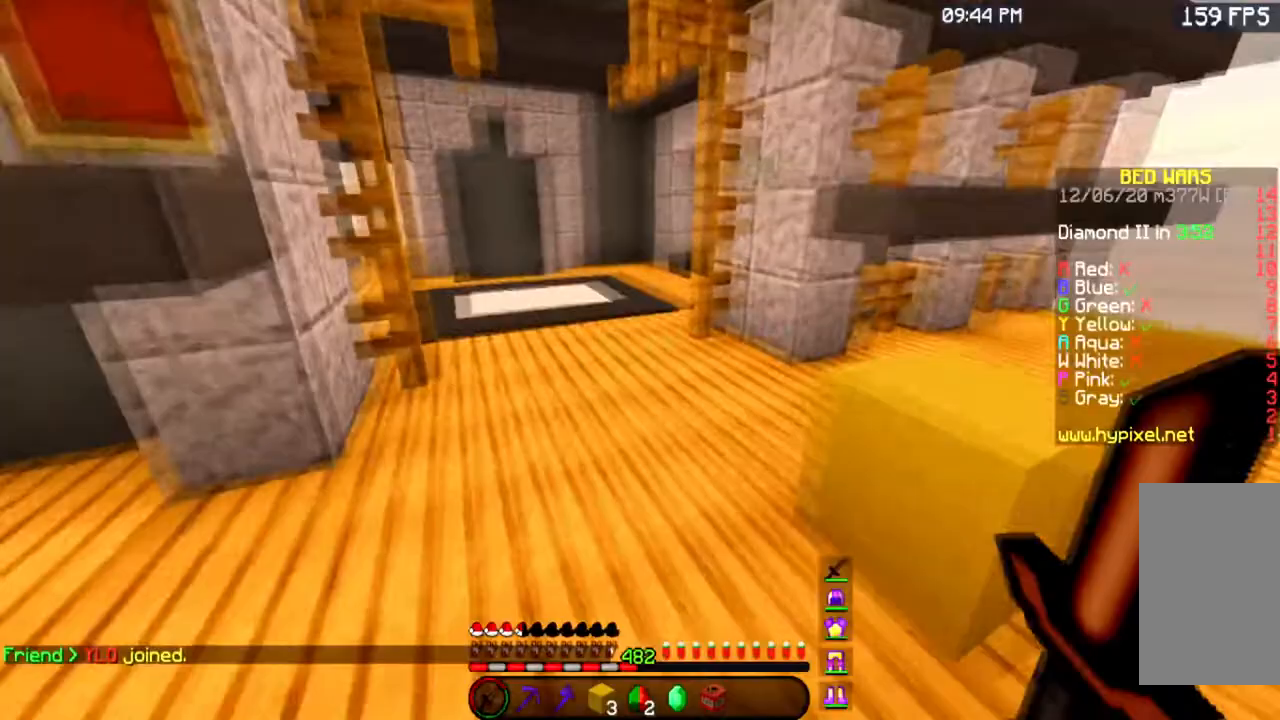
{"keys": ["space", "w"], "mouse": [], "events": []}
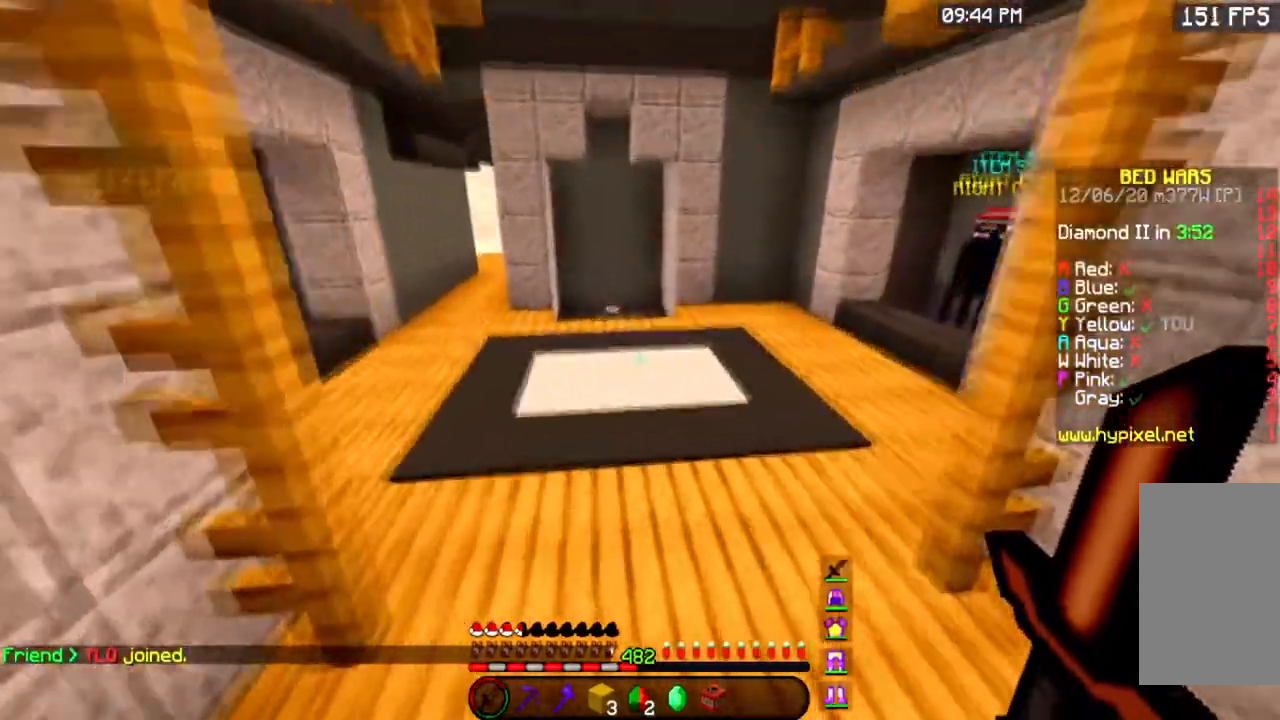
{"keys": ["space", "w"], "mouse": [], "events": []}
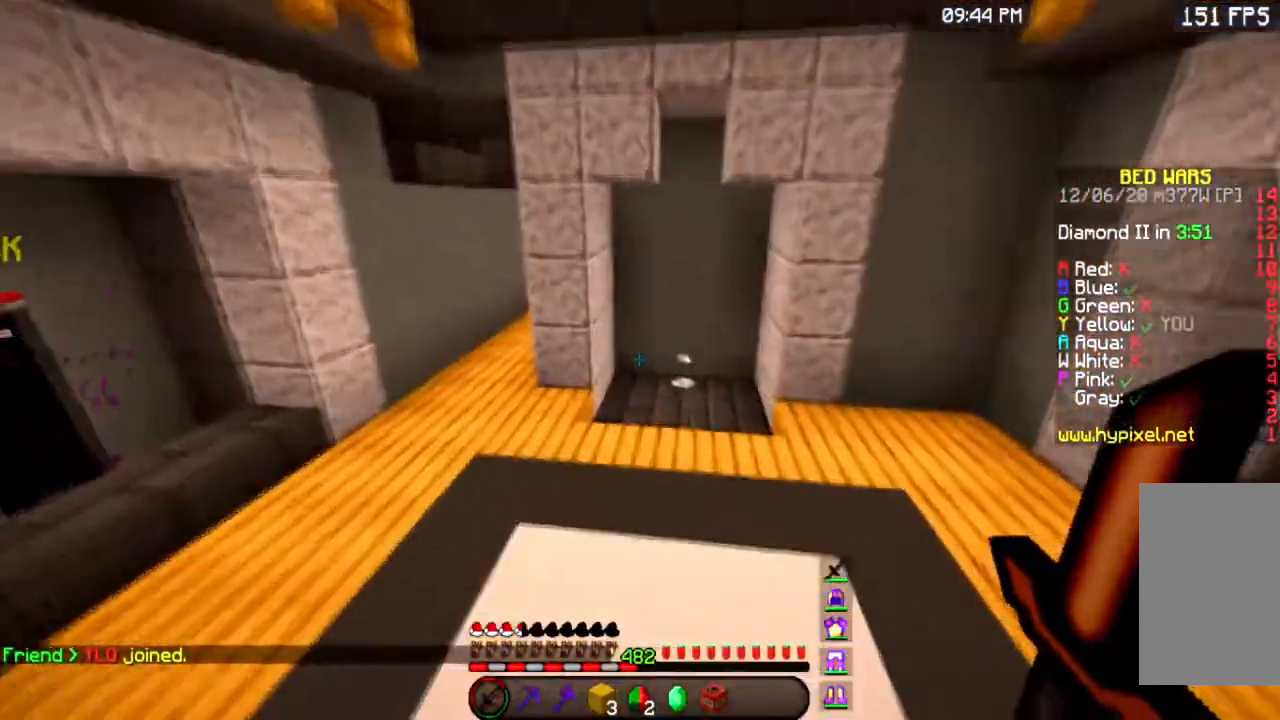
{"keys": ["space", "w"], "mouse": [], "events": []}
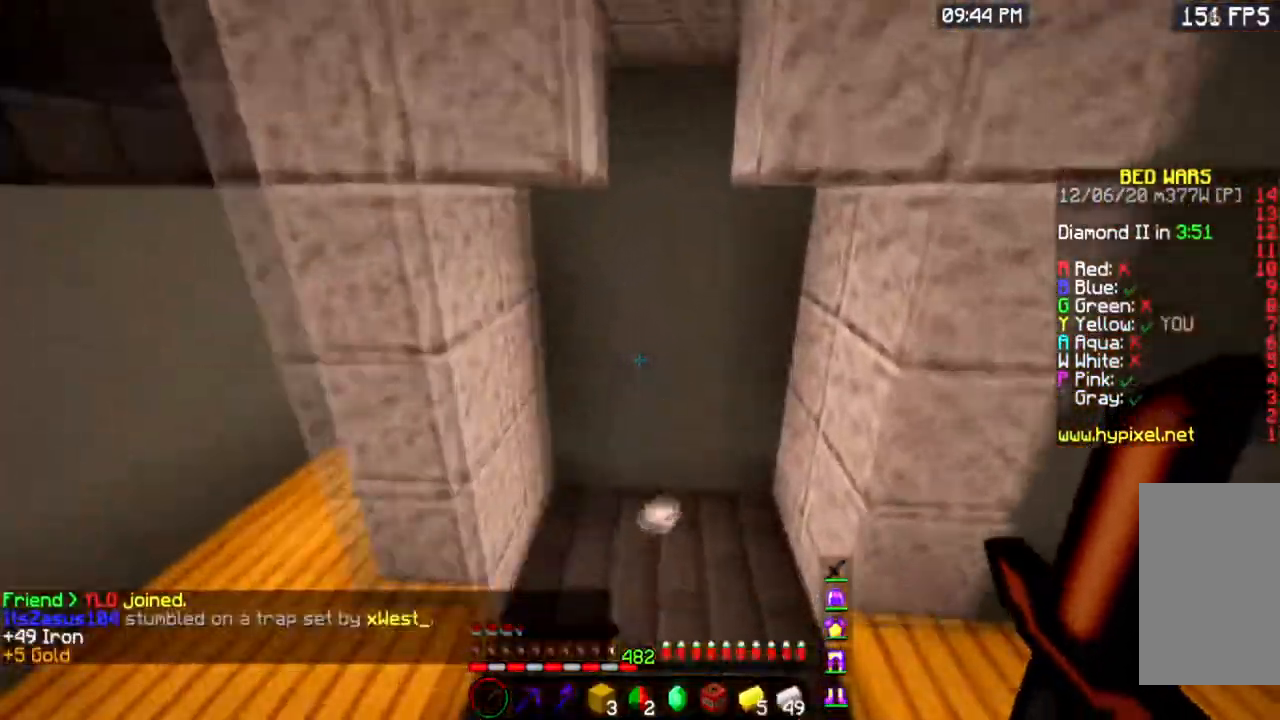
{"keys": ["w"], "mouse": [], "events": [[150, "space", "up"]]}
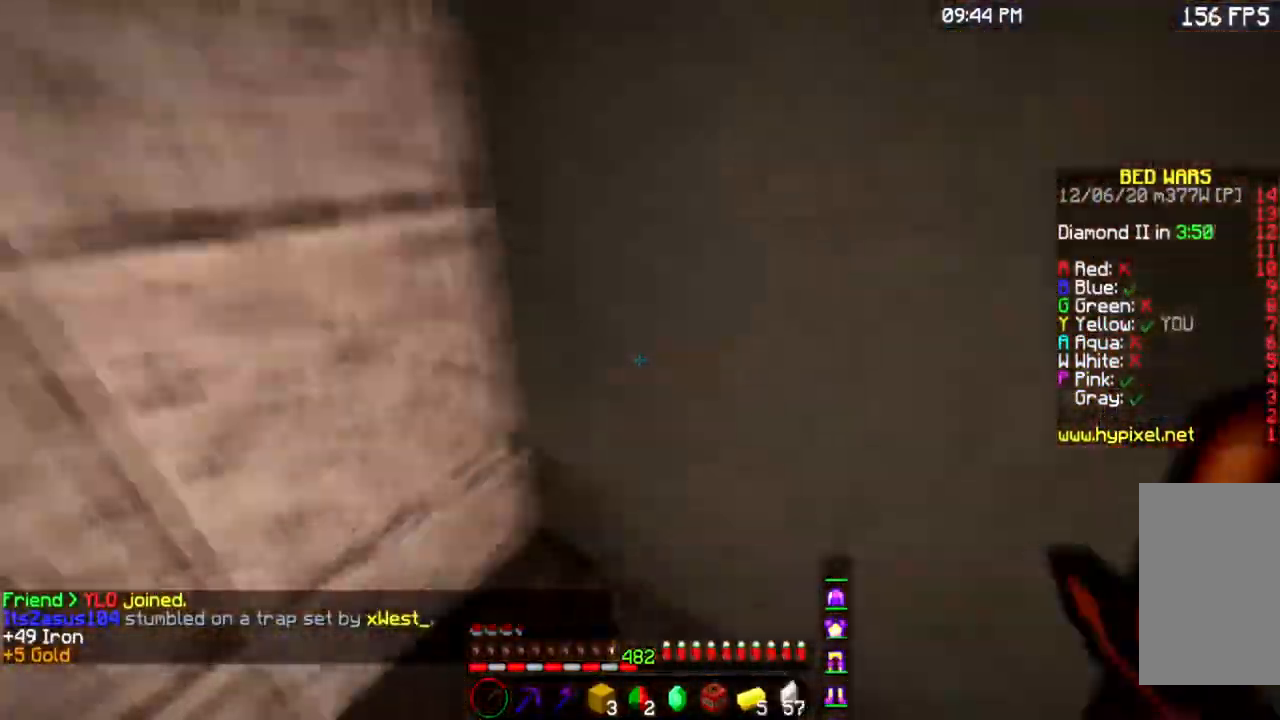
{"keys": ["a", "w"], "mouse": [], "events": [[100, "a", "down"]]}
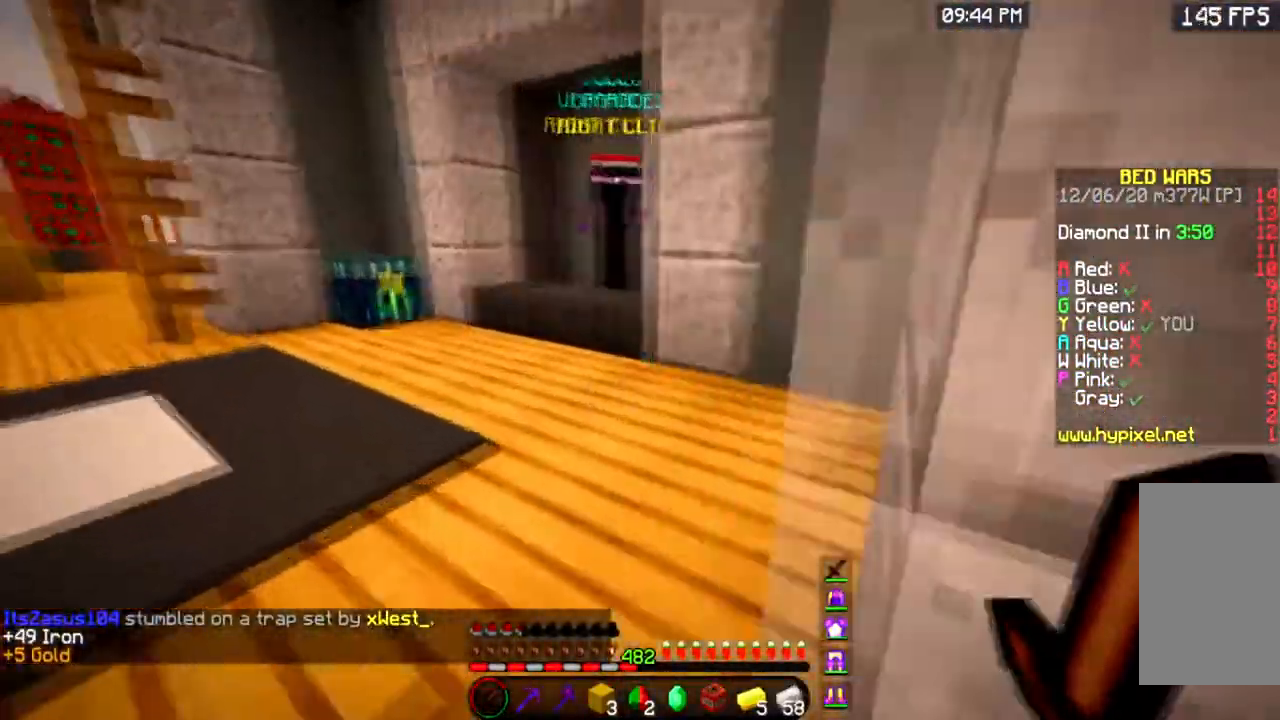
{"keys": ["w"], "mouse": [], "events": [[367, "a", "up"]]}
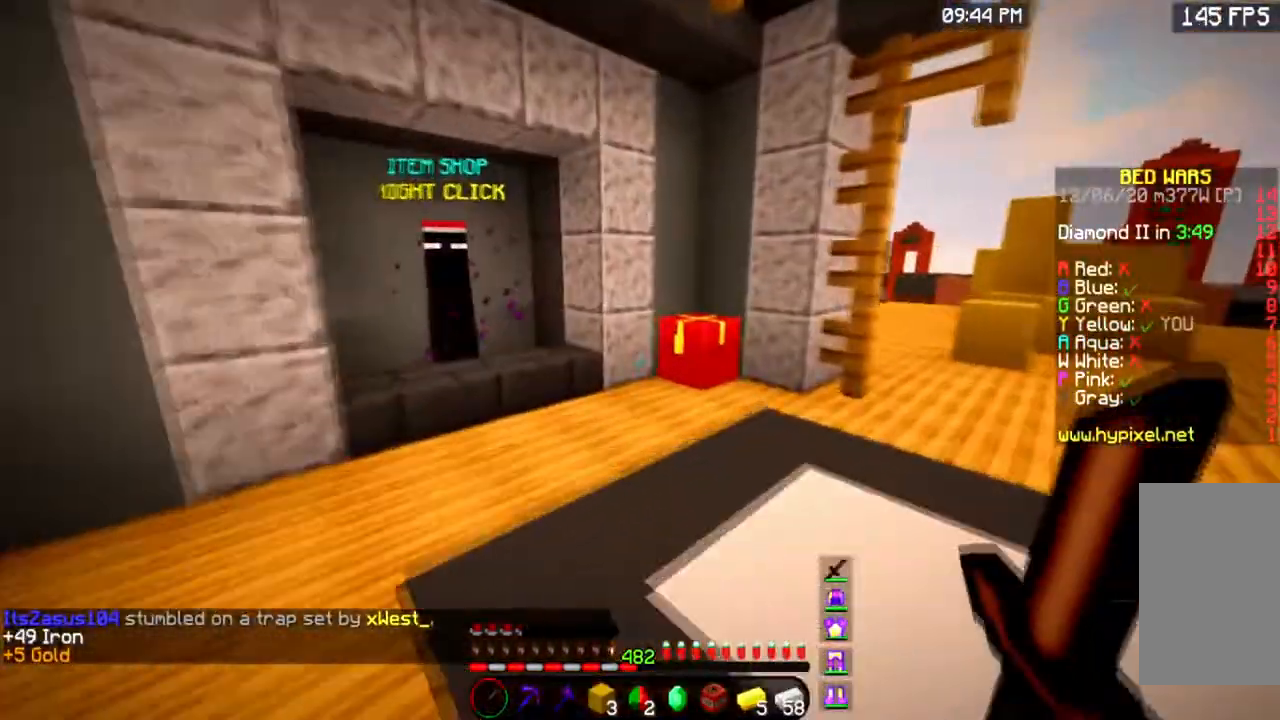
{"keys": ["w"], "mouse": [], "events": []}